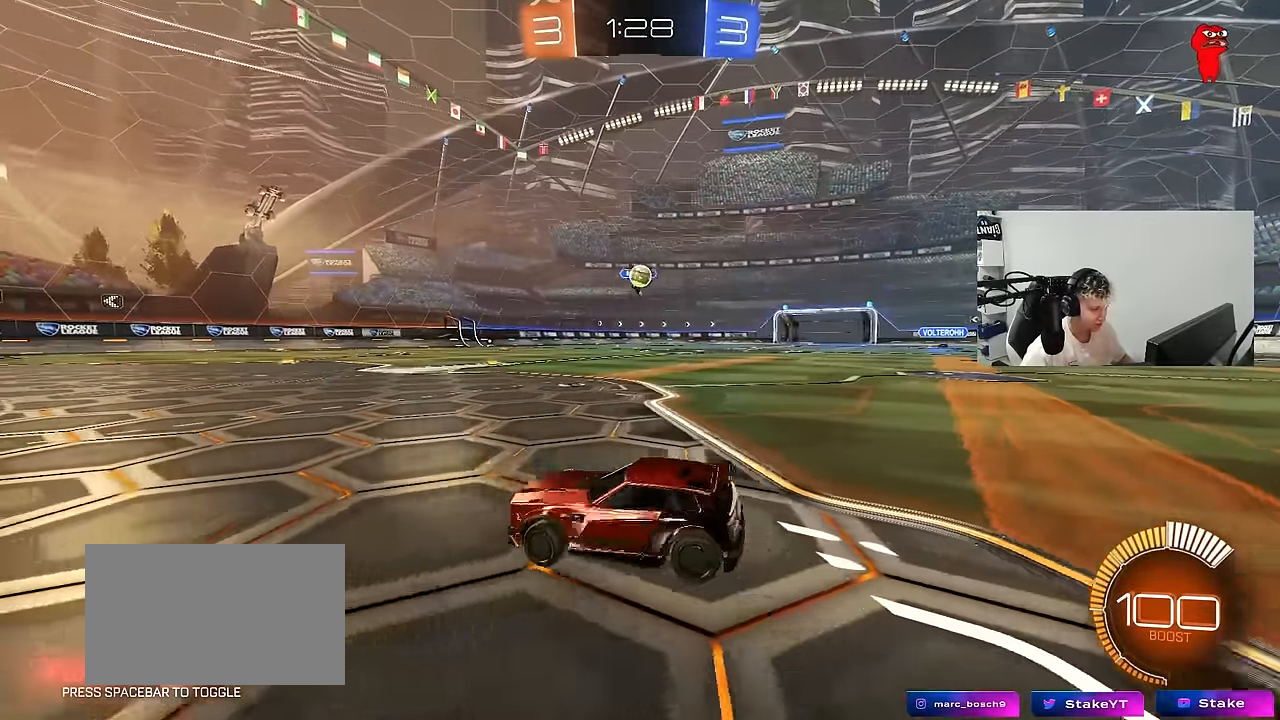
Gameplay with keyboard and mouse; each line is a JSON object with the keys and mouse buttons held at the frame after it. "events" lists presses ("down") and releases ("up") of "1", "2", "3", "4", "5", "a", "alt", "c", "caps_lock", "ctrl", "d", "e", "f", "g", "q", "r", "s", "shift", "space", "t", "tab", "v", "w", "x", "z", "mouse_left", "mouse_wheel" and "mouse_right" between this image and that frame as [ms after this image, input, new state], when the widget could be followed in between. "mouse_left", "mouse_wheel", "mouse_right" = the "left", "wheel", "right" buttons of the "mouse" list. No other keys are recorded. "wheel" means that the mouse wheel is clicked or scrolled. "mouse_move" is the direction in which the mouse moves at that frame (one of eight, or "still"), when it could be read.
{"keys": ["d", "w"], "mouse": ["left"], "mouse_move": "still", "events": [[100, "shift", "down"], [200, "shift", "up"], [284, "mouse_left", "down"]]}
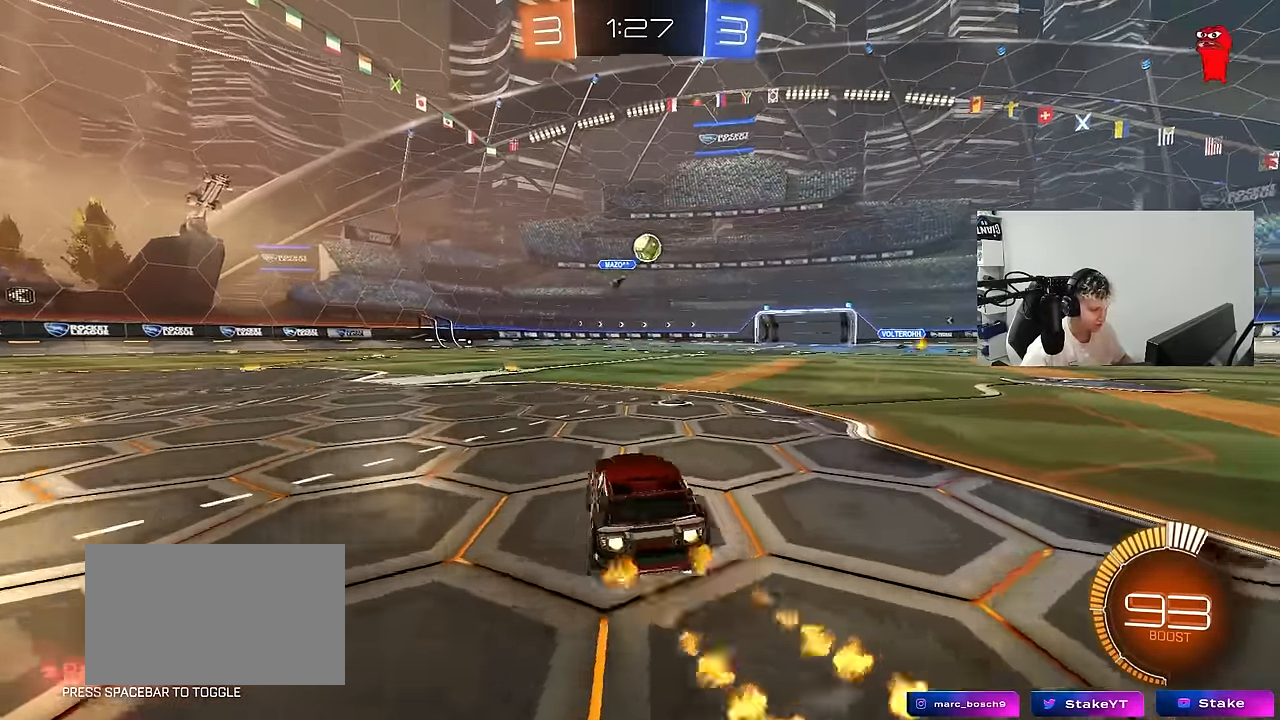
{"keys": ["d", "w"], "mouse": ["left"], "mouse_move": "still", "events": [[34, "w", "up"], [67, "d", "up"], [67, "mouse_right", "down"], [117, "a", "down"], [167, "s", "down"], [217, "shift", "down"], [300, "shift", "up"], [350, "s", "up"], [400, "a", "up"], [400, "d", "down"], [400, "mouse_right", "up"], [500, "w", "down"]]}
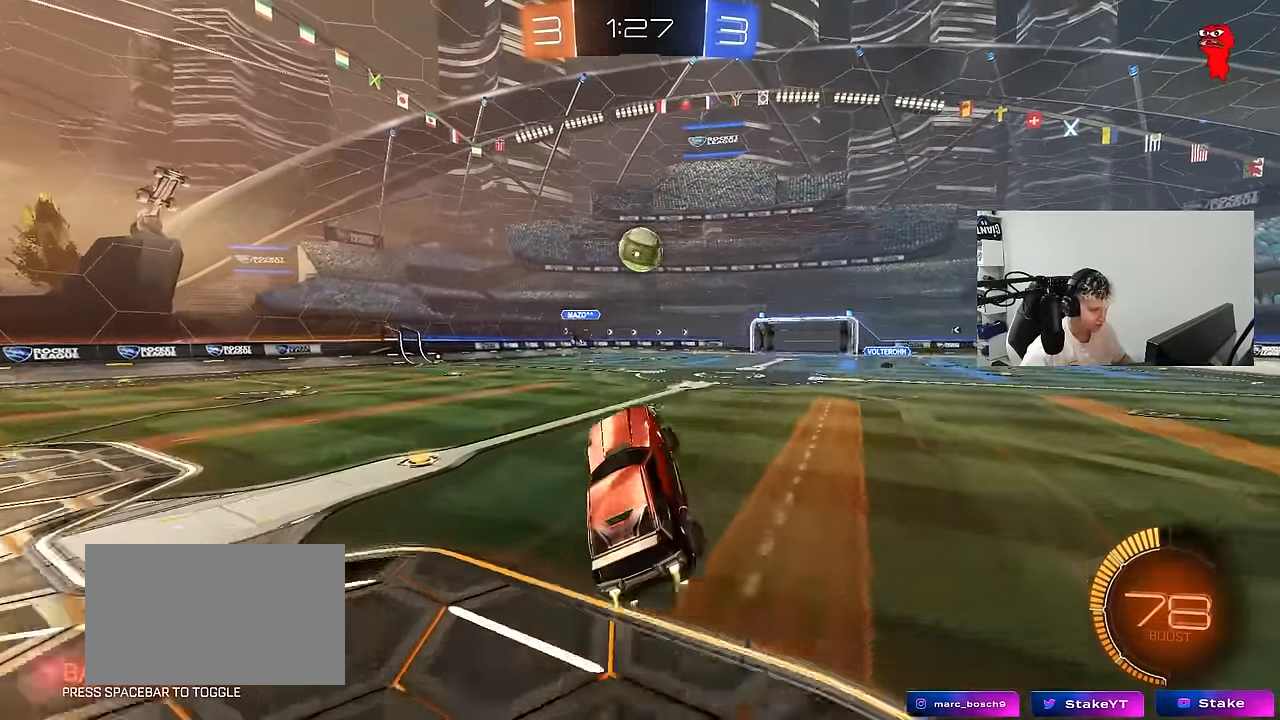
{"keys": ["d", "shift", "w"], "mouse": ["left", "right"], "mouse_move": "still", "events": [[34, "a", "down"], [34, "d", "up"], [84, "w", "up"], [184, "a", "up"], [234, "a", "down"], [317, "a", "up"], [317, "d", "down"], [317, "w", "down"], [467, "mouse_right", "down"], [467, "shift", "down"]]}
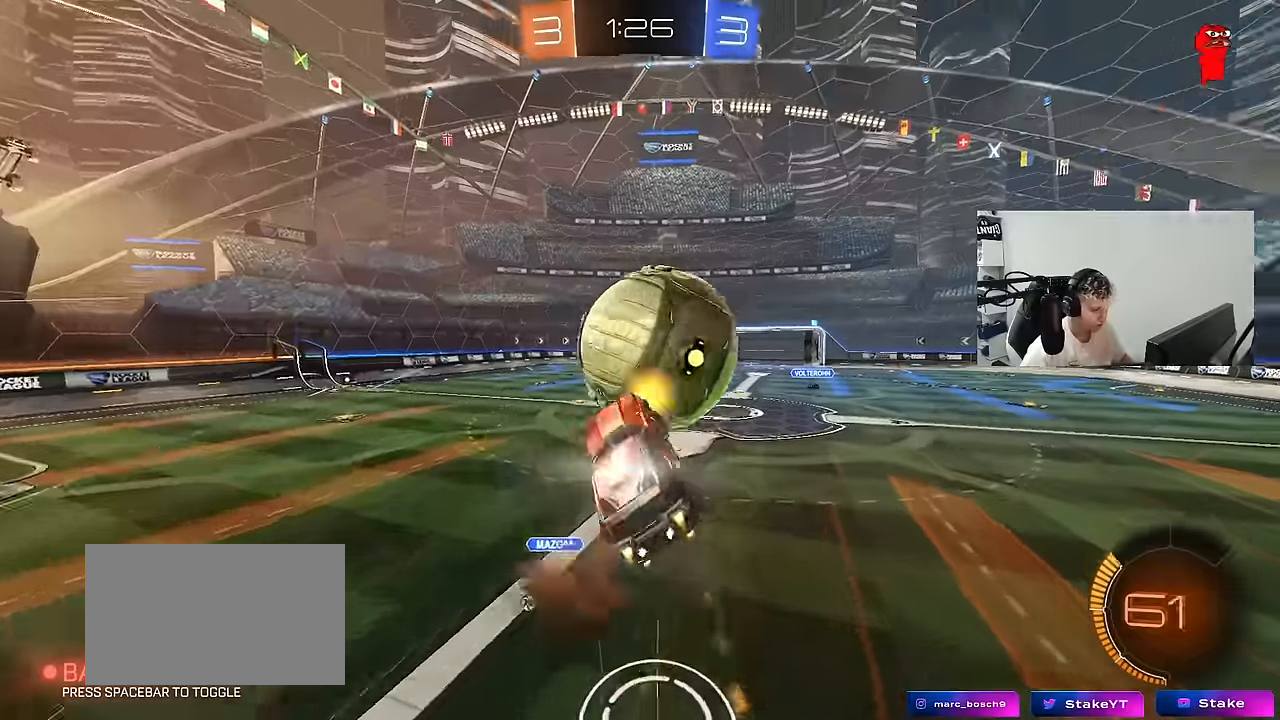
{"keys": ["s"], "mouse": ["left"], "mouse_move": "still", "events": [[50, "s", "down"], [100, "w", "up"], [200, "mouse_right", "up"], [334, "a", "down"], [334, "shift", "up"], [384, "d", "up"], [484, "a", "up"]]}
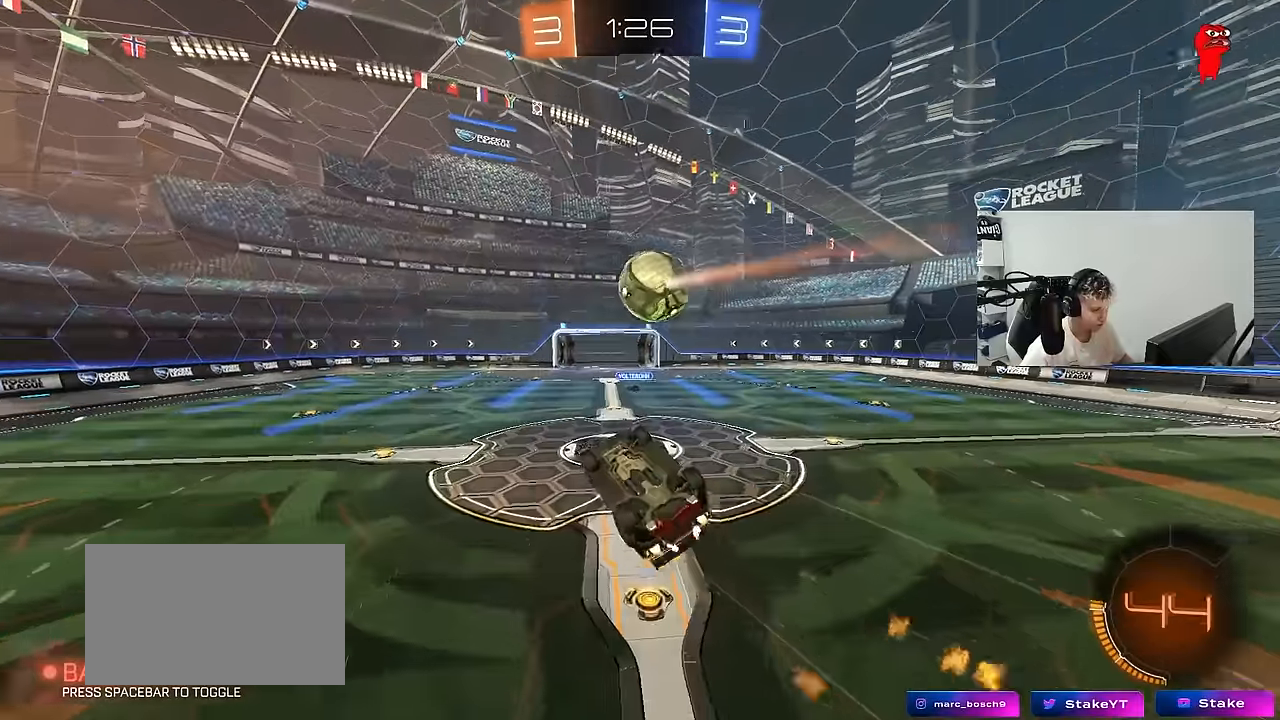
{"keys": ["d"], "mouse": [], "mouse_move": "up", "events": [[34, "d", "down"], [117, "mouse_left", "up"], [167, "shift", "down"], [450, "s", "up"], [500, "shift", "up"]]}
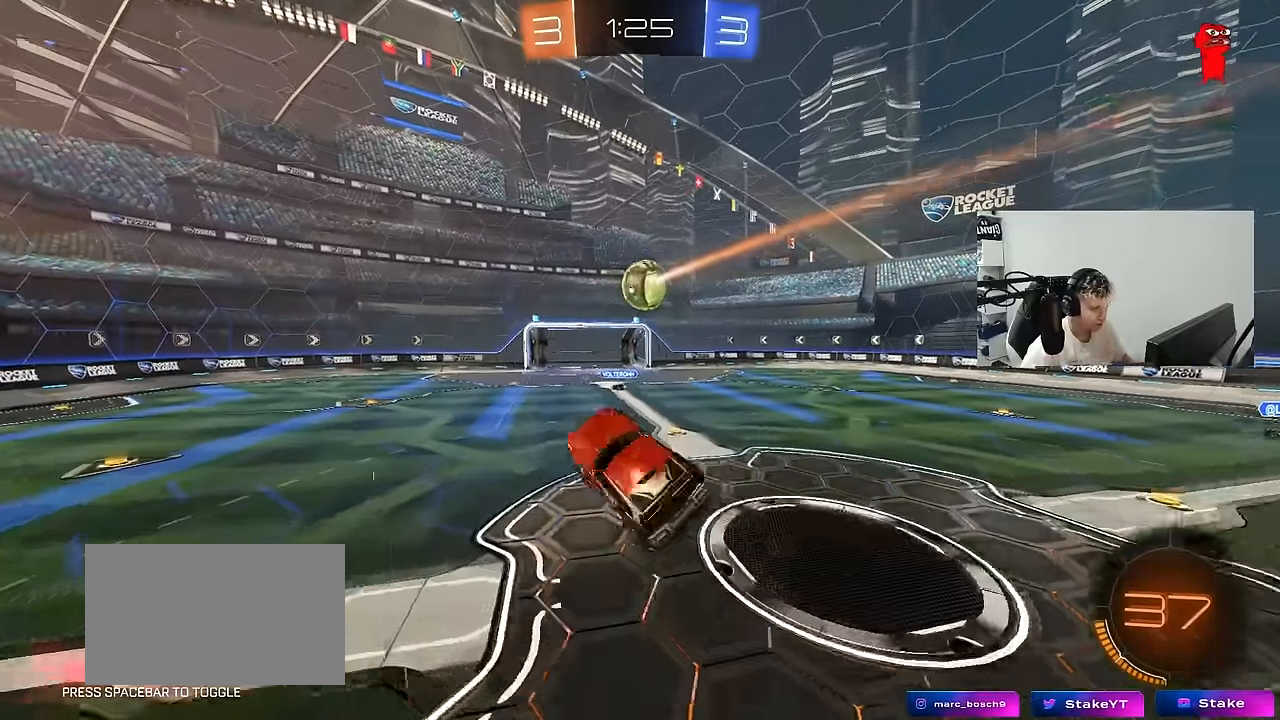
{"keys": [], "mouse": [], "mouse_move": "still", "events": [[34, "d", "up"], [317, "a", "down"], [417, "a", "up"]]}
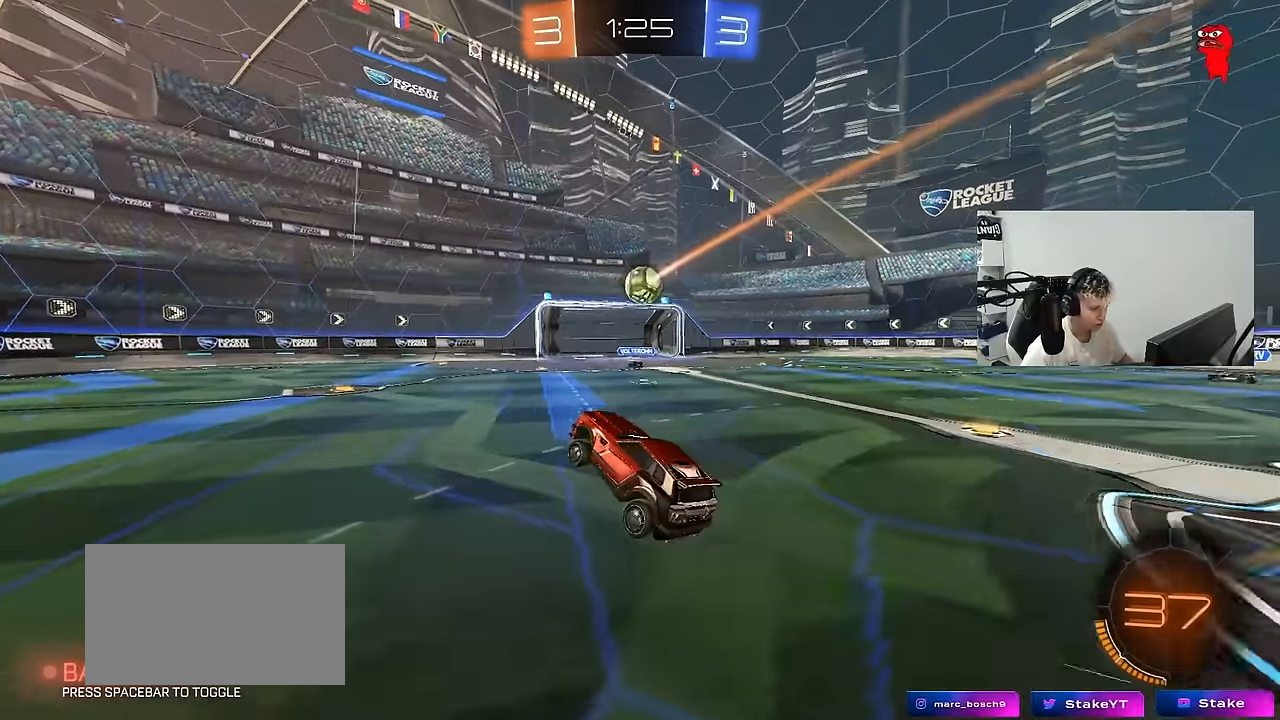
{"keys": ["w"], "mouse": [], "mouse_move": "still", "events": [[50, "w", "down"], [100, "a", "down"], [100, "mouse_left", "down"], [250, "a", "up"], [250, "mouse_left", "up"]]}
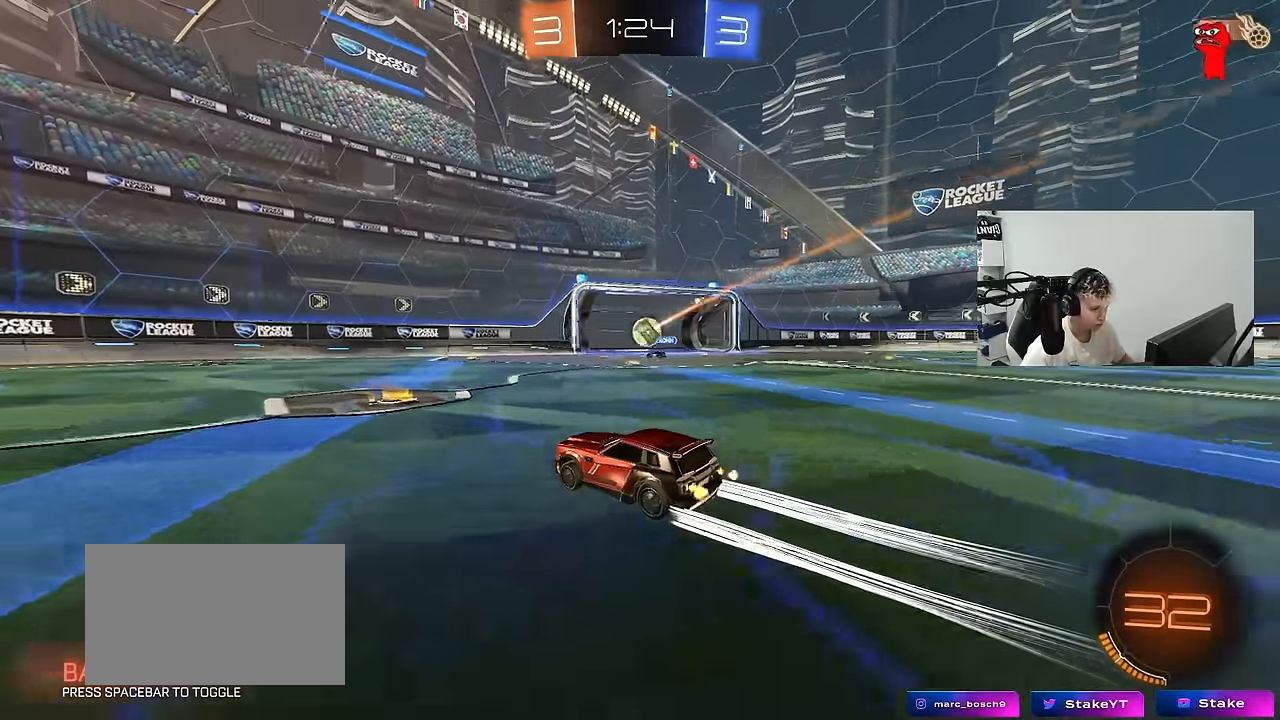
{"keys": ["d"], "mouse": [], "mouse_move": "still", "events": [[300, "a", "down"], [400, "a", "up"], [400, "d", "down"], [400, "w", "up"]]}
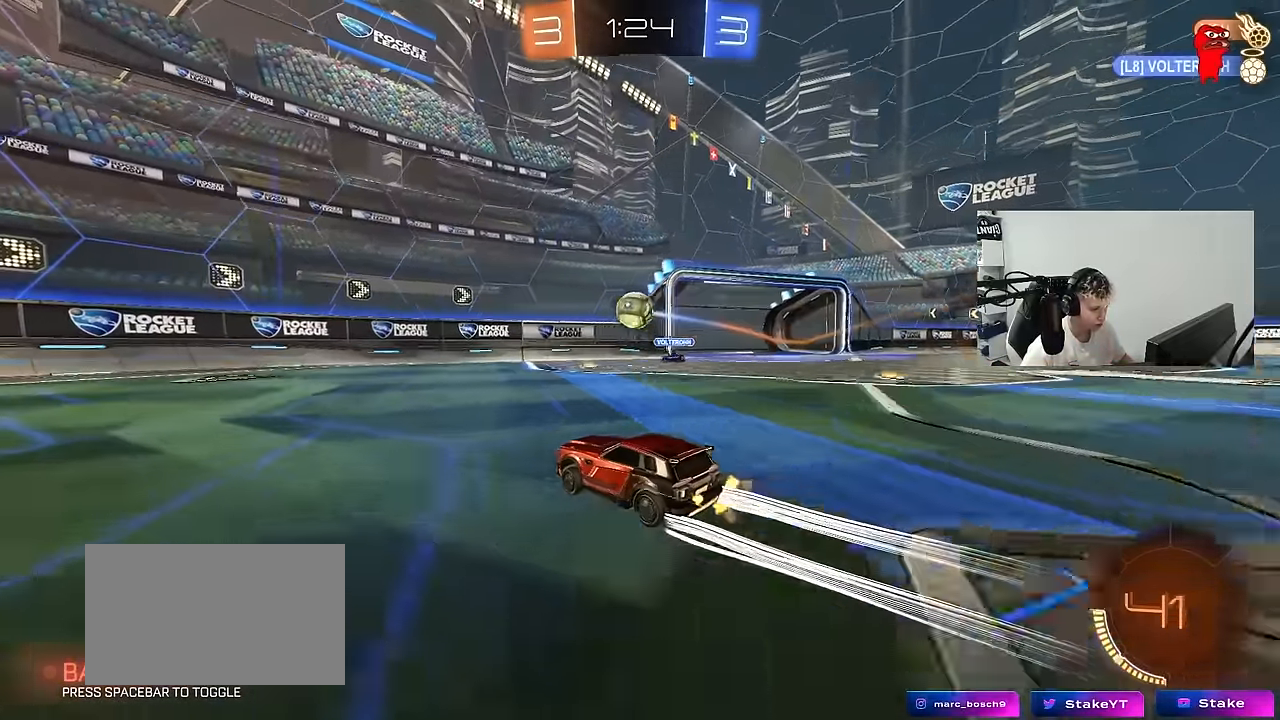
{"keys": ["a", "s", "shift"], "mouse": ["right"], "mouse_move": "down-left", "events": [[34, "mouse_left", "down"], [34, "mouse_right", "down"], [84, "a", "down"], [84, "d", "up"], [84, "shift", "down"], [134, "s", "down"], [267, "mouse_left", "up"], [267, "mouse_right", "up"], [317, "a", "up"], [317, "mouse_right", "down"], [317, "s", "up"], [317, "shift", "up"], [417, "a", "down"], [417, "s", "down"], [417, "shift", "down"]]}
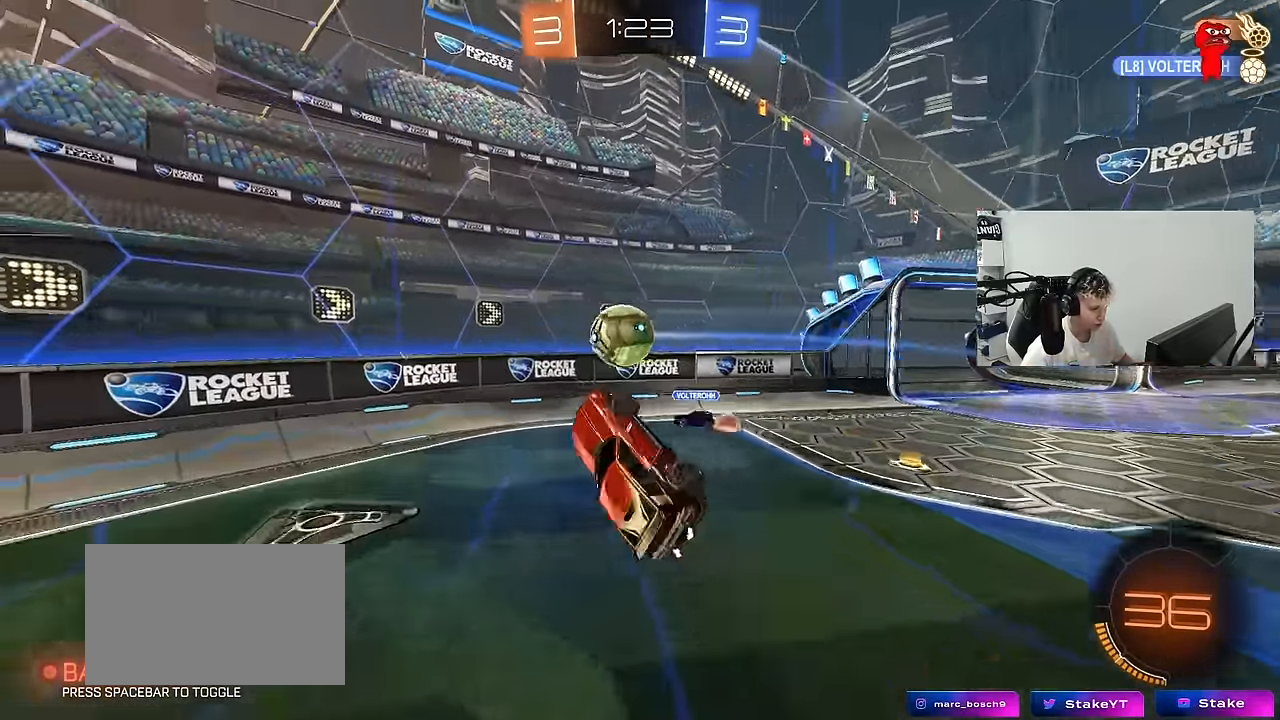
{"keys": ["d", "shift"], "mouse": ["left"], "mouse_move": "still", "events": [[50, "mouse_left", "down"], [50, "mouse_right", "up"], [100, "shift", "up"], [150, "d", "down"], [200, "a", "up"], [200, "s", "up"], [334, "shift", "down"]]}
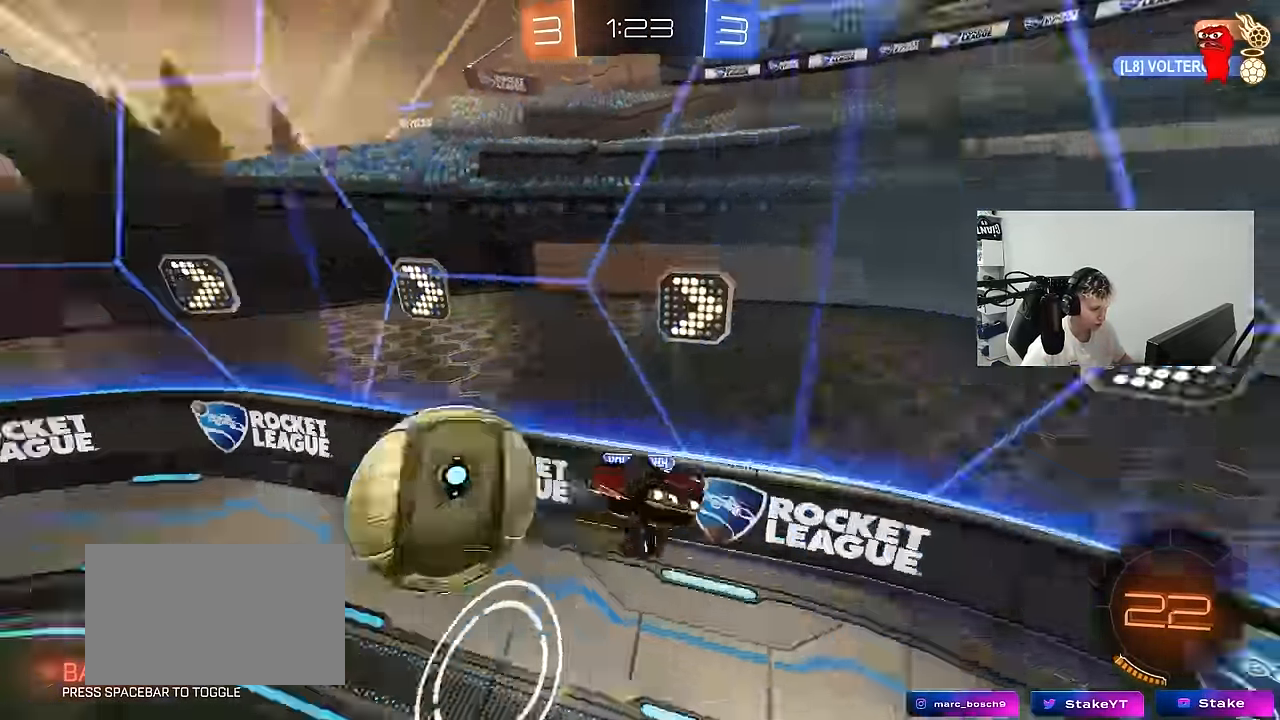
{"keys": ["a", "w"], "mouse": [], "mouse_move": "still", "events": [[17, "d", "up"], [17, "shift", "up"], [67, "a", "down"], [67, "mouse_left", "up"], [67, "w", "down"]]}
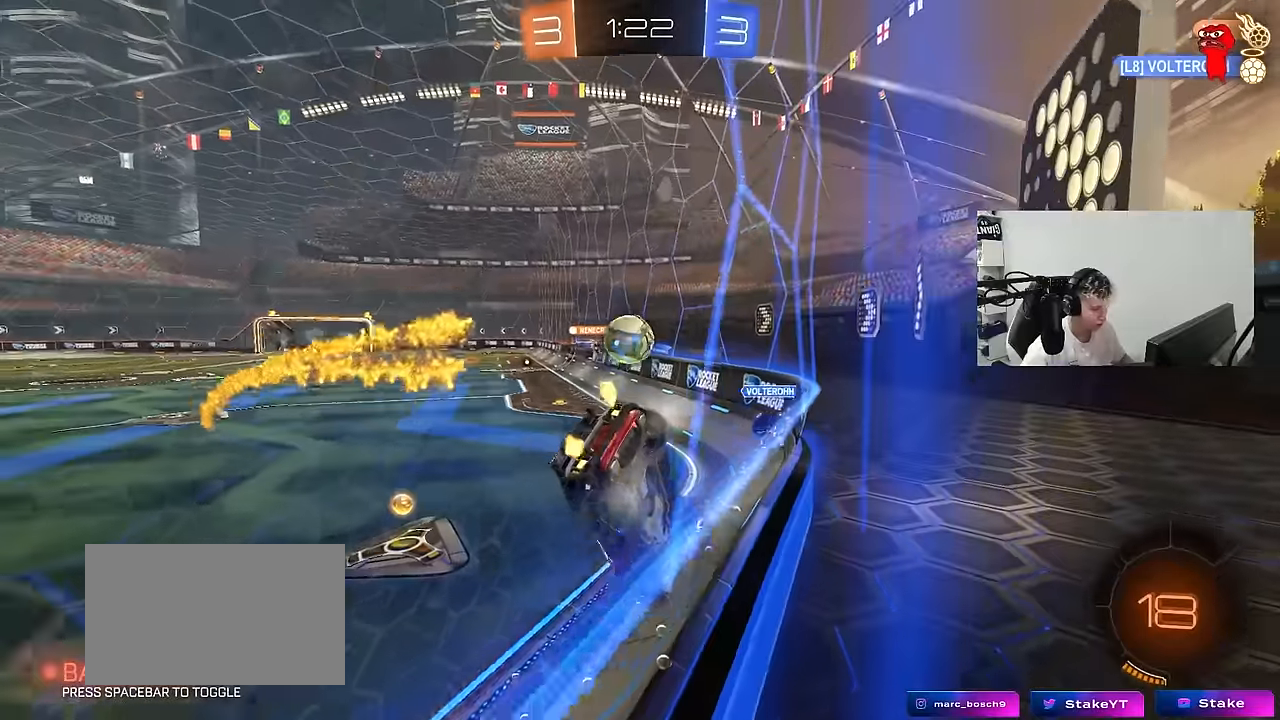
{"keys": ["w"], "mouse": [], "mouse_move": "still", "events": [[133, "a", "up"], [233, "d", "down"], [316, "d", "up"]]}
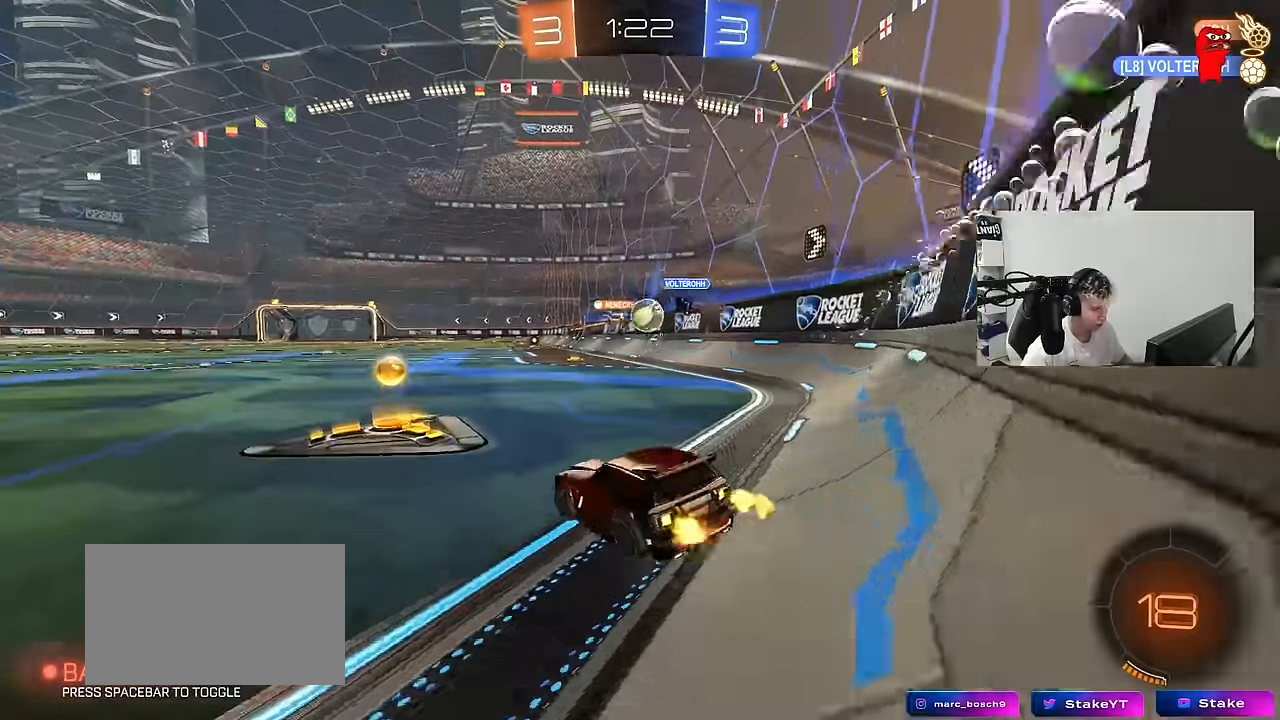
{"keys": ["w"], "mouse": ["left"], "mouse_move": "still", "events": [[283, "d", "down"], [333, "mouse_left", "down"], [483, "d", "up"]]}
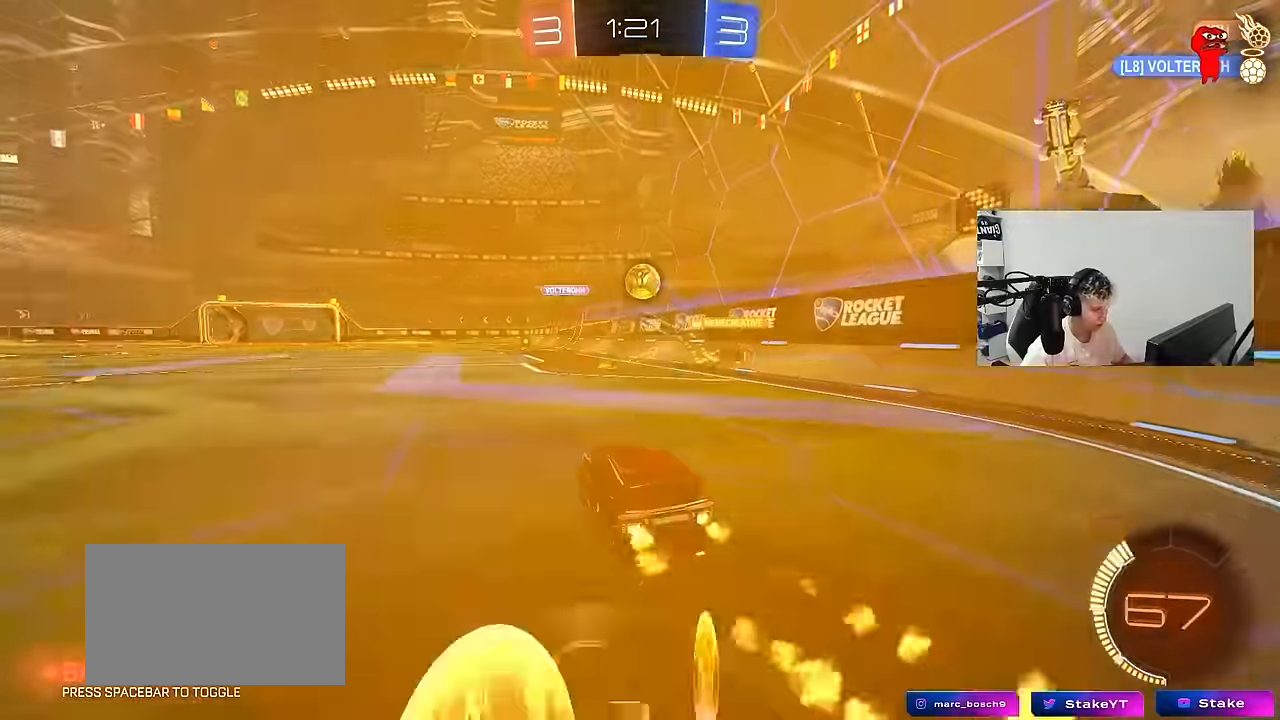
{"keys": ["w"], "mouse": ["left"], "mouse_move": "still", "events": [[116, "d", "down"], [216, "d", "up"]]}
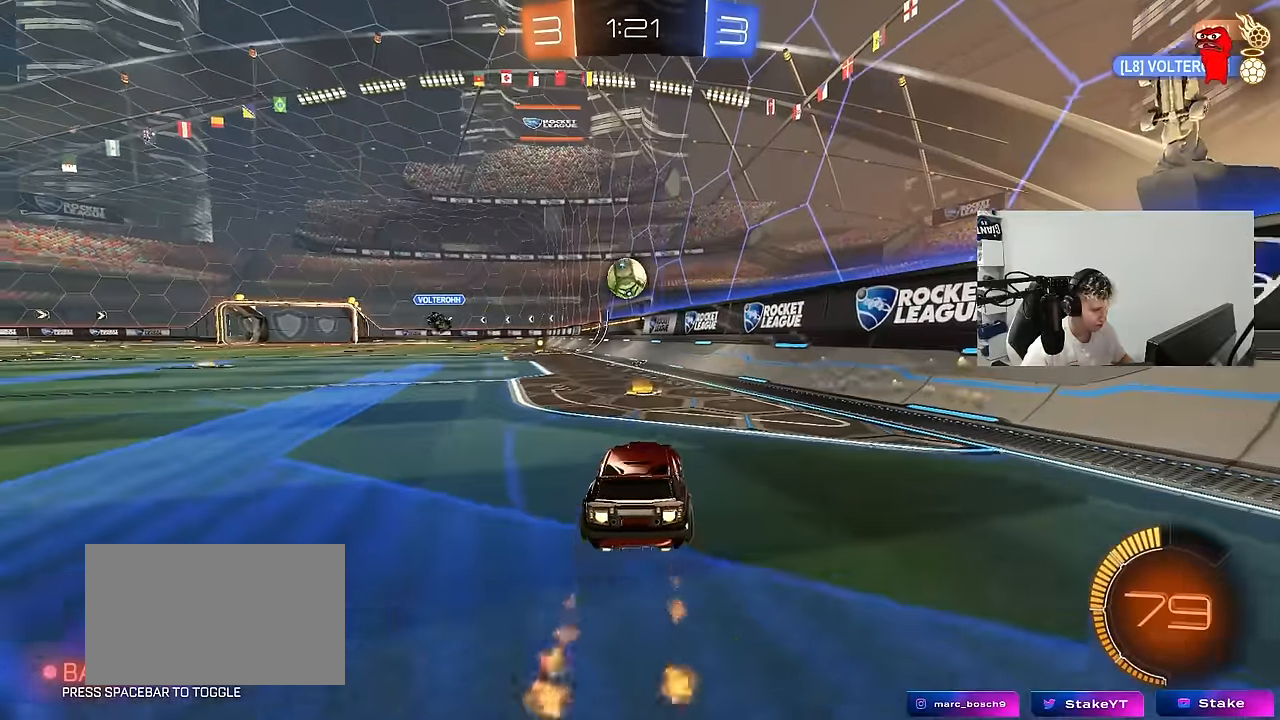
{"keys": ["w"], "mouse": [], "mouse_move": "still", "events": [[33, "a", "down"], [83, "a", "up"], [416, "a", "down"], [466, "a", "up"], [466, "mouse_left", "up"]]}
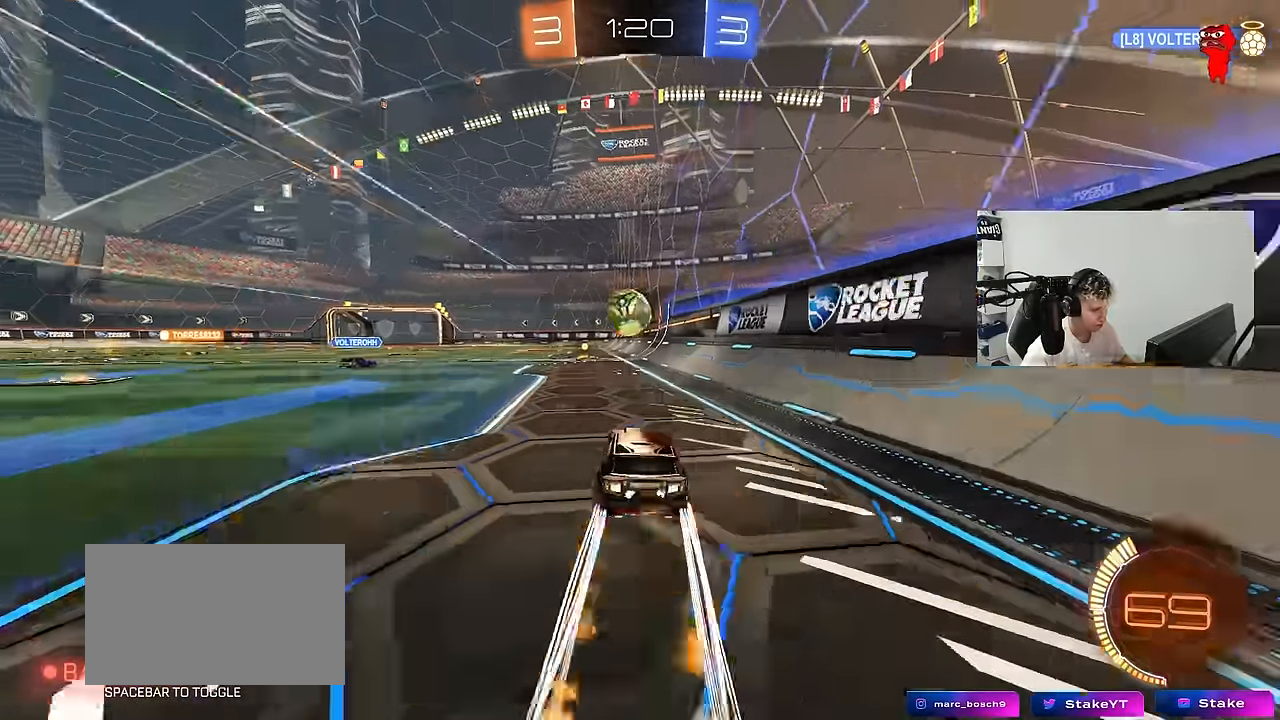
{"keys": ["a", "shift", "w"], "mouse": ["left", "right"], "mouse_move": "still", "events": [[16, "w", "up"], [50, "d", "down"], [50, "mouse_right", "down"], [100, "s", "down"], [150, "a", "down"], [150, "d", "up"], [250, "mouse_right", "up"], [250, "s", "up"], [283, "a", "up"], [383, "w", "down"], [433, "a", "down"], [433, "mouse_left", "down"], [483, "mouse_right", "down"], [483, "shift", "down"]]}
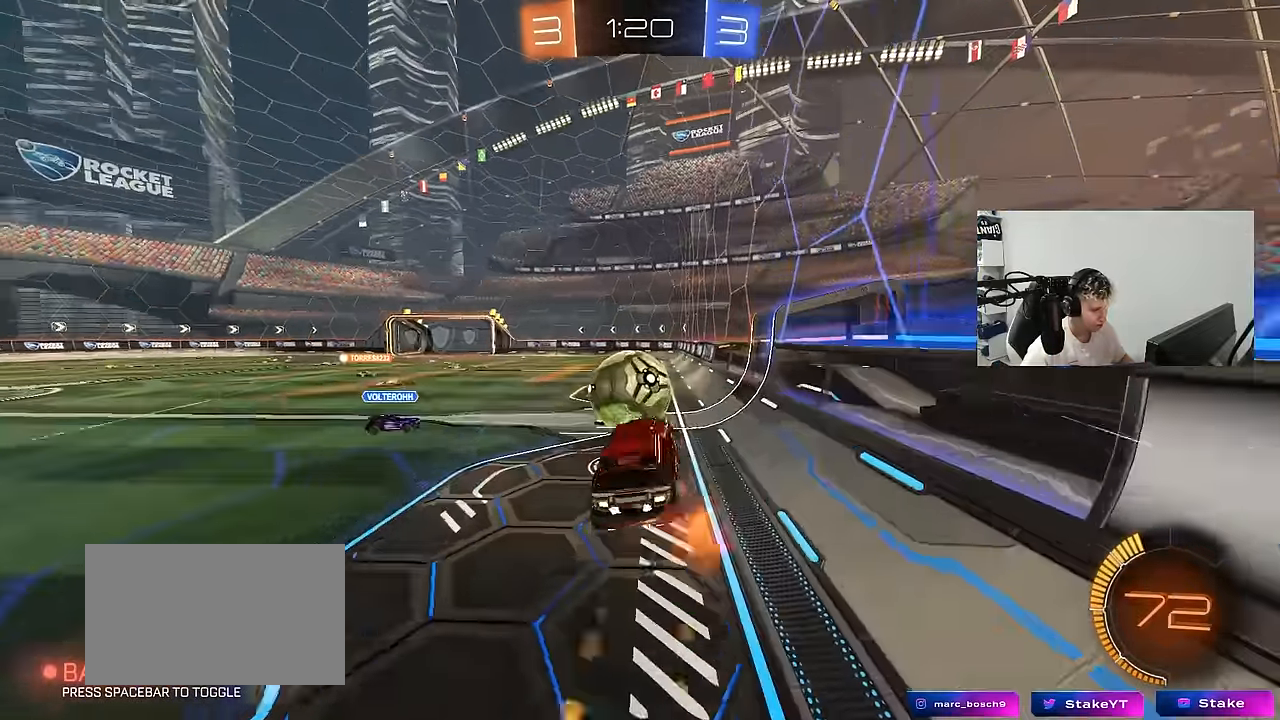
{"keys": ["a", "shift"], "mouse": [], "mouse_move": "still", "events": [[66, "mouse_right", "up"], [116, "mouse_left", "up"], [166, "mouse_left", "down"], [216, "s", "down"], [216, "w", "up"], [400, "mouse_left", "up"], [500, "s", "up"]]}
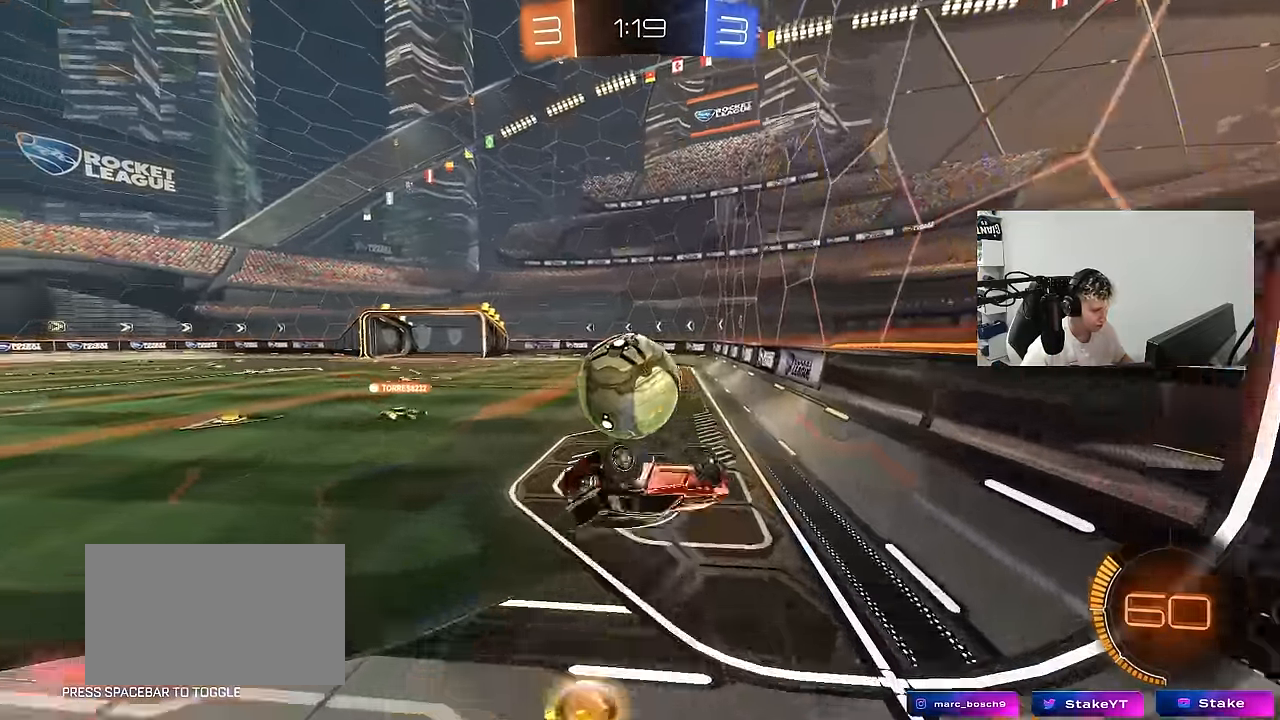
{"keys": ["a", "shift"], "mouse": [], "mouse_move": "still", "events": [[133, "s", "down"], [133, "shift", "up"], [317, "a", "up"], [367, "d", "down"], [500, "a", "down"], [500, "d", "up"], [500, "s", "up"], [500, "shift", "down"]]}
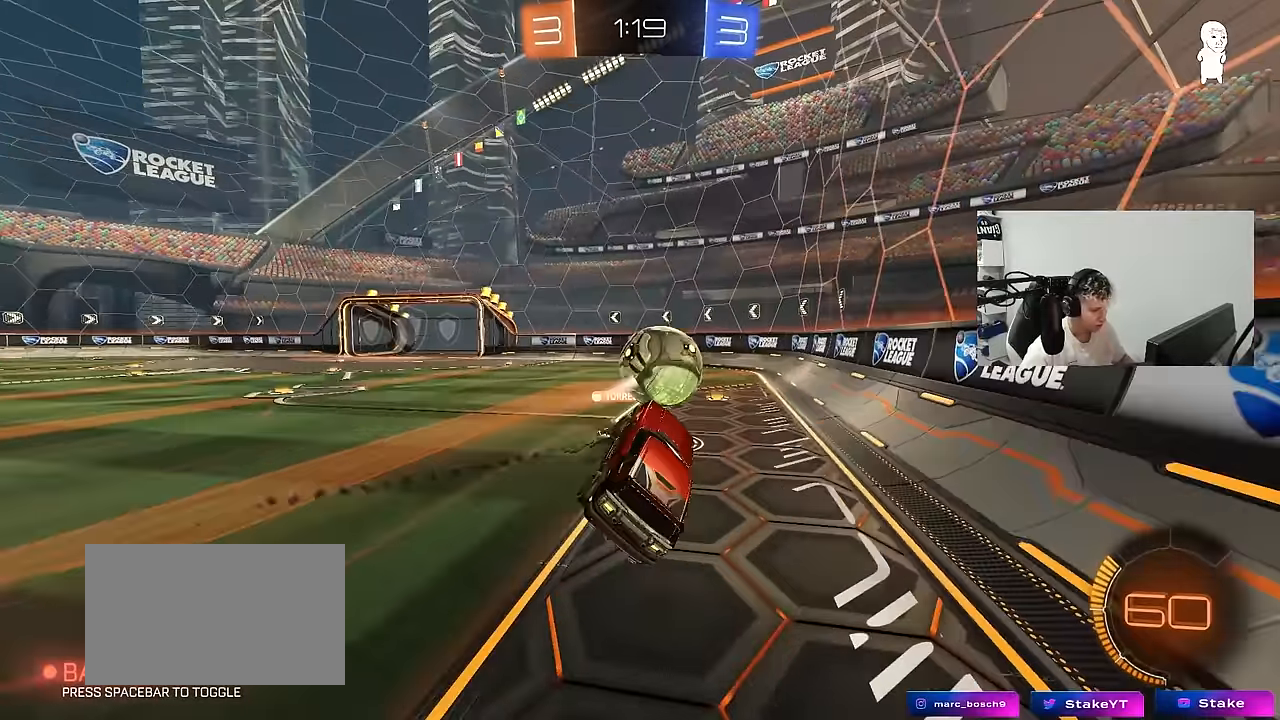
{"keys": ["a", "w"], "mouse": [], "mouse_move": "still", "events": [[100, "a", "up"], [100, "shift", "up"], [150, "d", "down"], [250, "d", "up"], [250, "w", "down"], [433, "a", "down"]]}
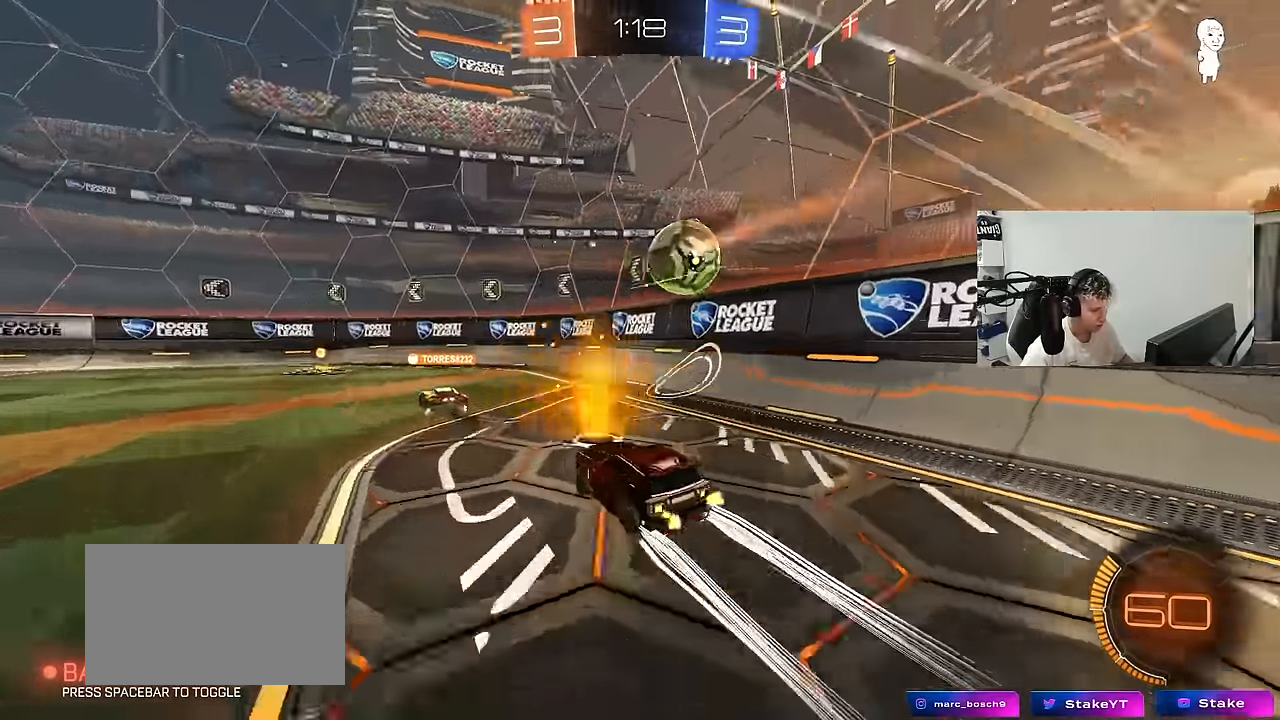
{"keys": [], "mouse": [], "mouse_move": "still", "events": [[117, "a", "up"], [400, "a", "down"], [450, "w", "up"], [500, "a", "up"]]}
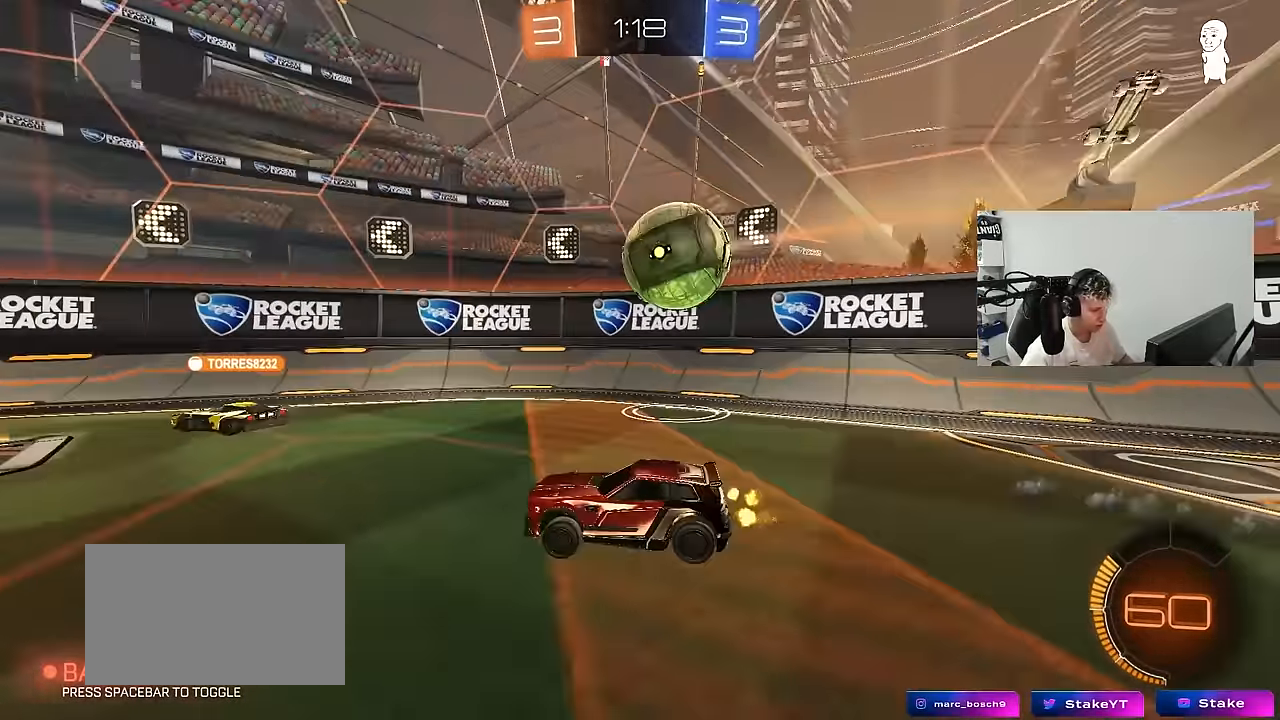
{"keys": ["d"], "mouse": [], "mouse_move": "still", "events": [[183, "a", "down"], [417, "a", "up"], [467, "d", "down"]]}
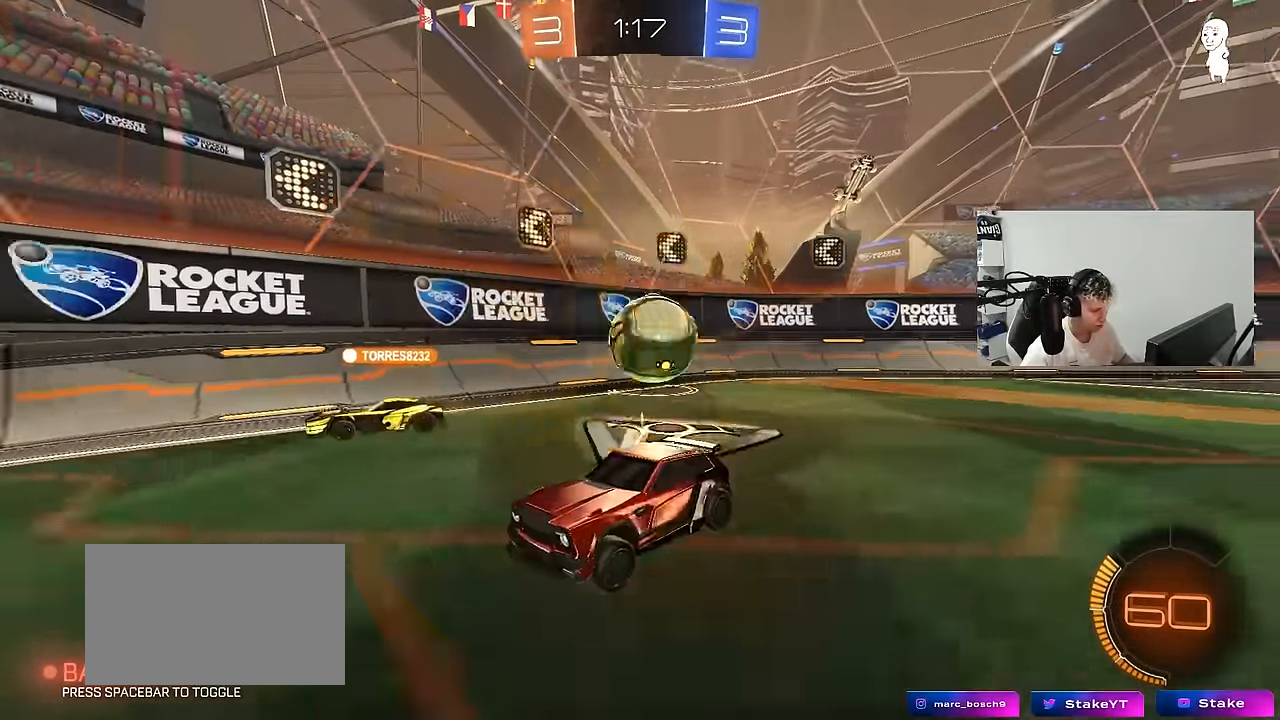
{"keys": [], "mouse": [], "mouse_move": "still", "events": [[50, "d", "up"], [283, "s", "down"], [383, "d", "down"], [433, "s", "up"], [483, "d", "up"]]}
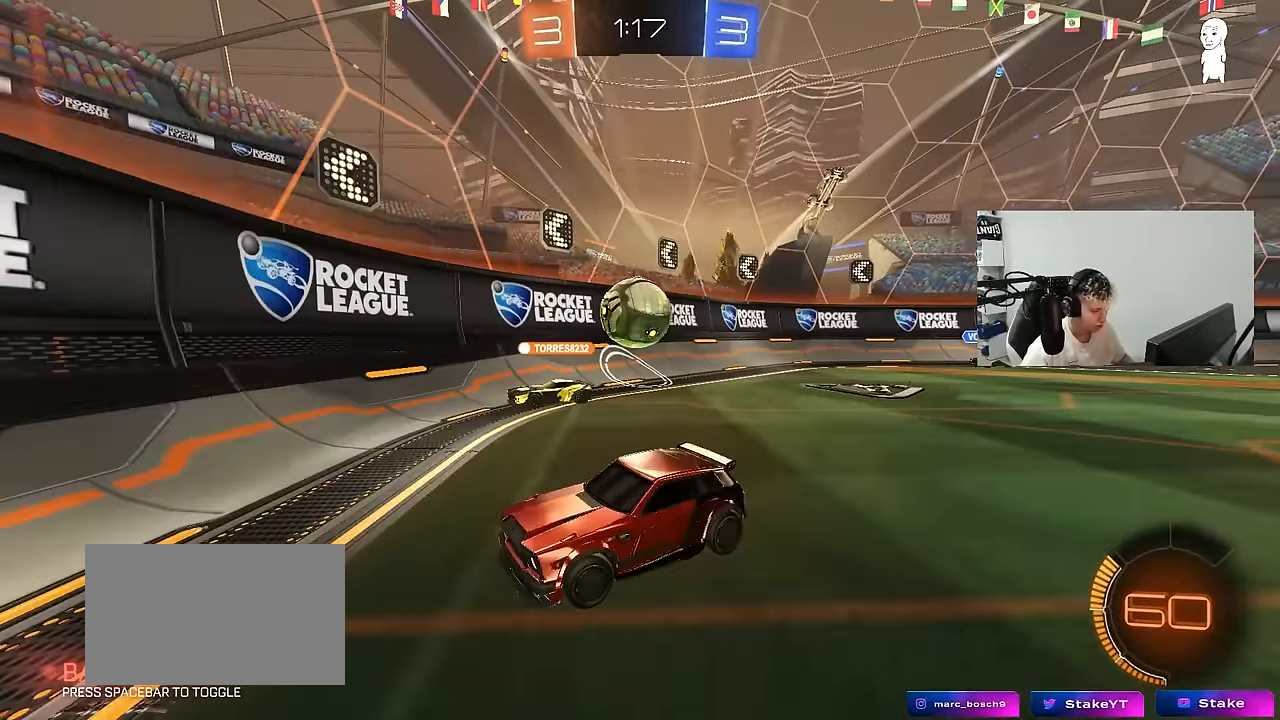
{"keys": ["a", "shift", "w"], "mouse": [], "mouse_move": "still", "events": [[117, "w", "down"], [267, "d", "down"], [350, "a", "down"], [350, "d", "up"], [450, "shift", "down"]]}
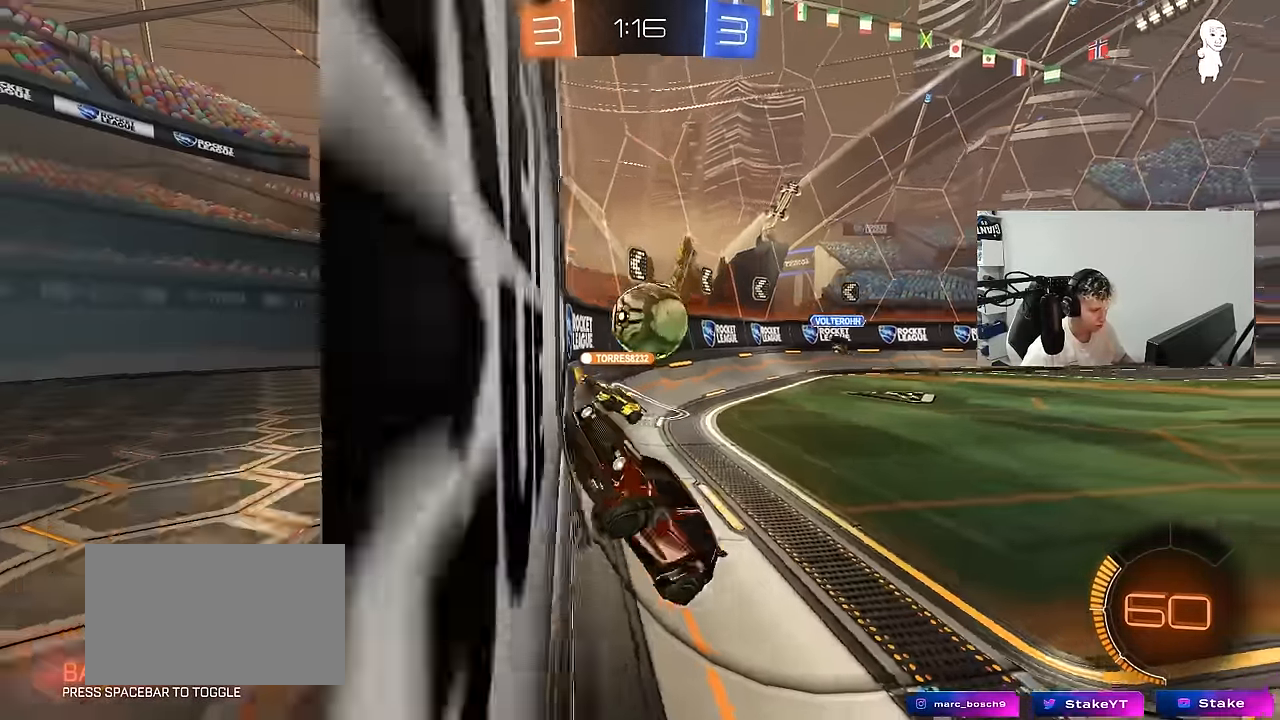
{"keys": ["a", "w"], "mouse": [], "mouse_move": "still", "events": [[50, "shift", "up"], [317, "w", "up"], [367, "w", "down"]]}
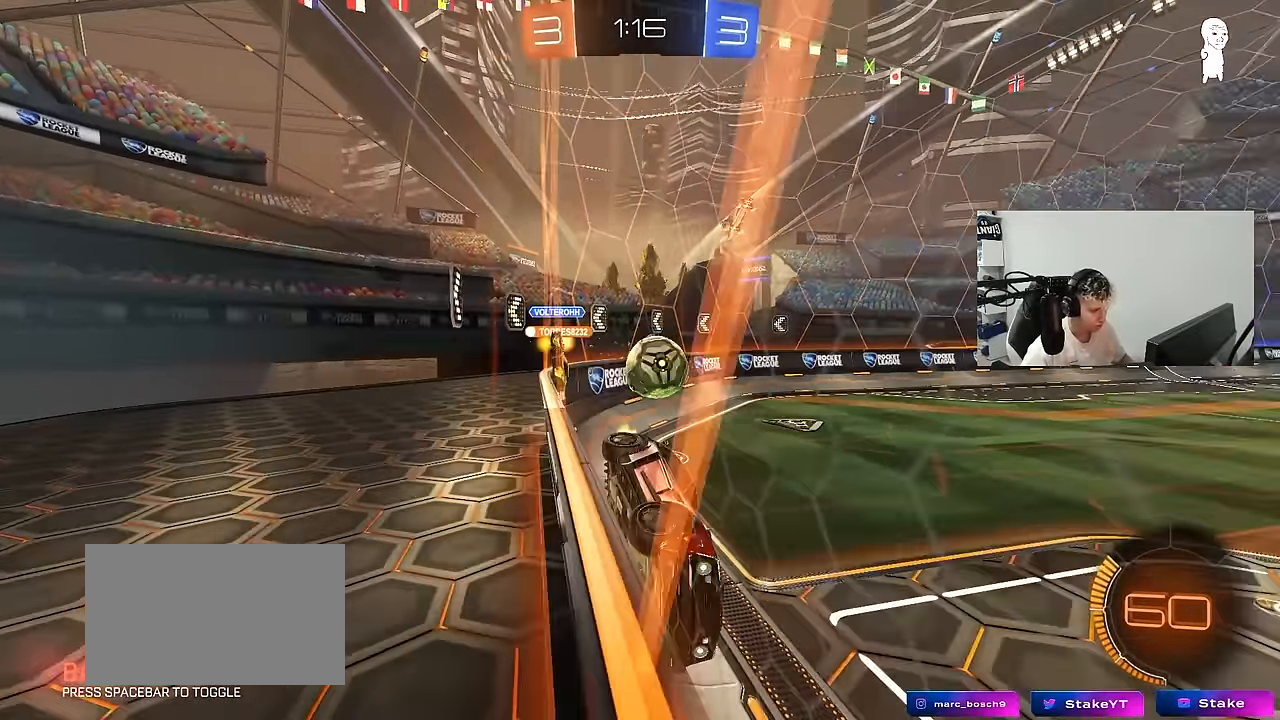
{"keys": ["a", "w"], "mouse": [], "mouse_move": "still", "events": [[50, "shift", "down"], [200, "shift", "up"]]}
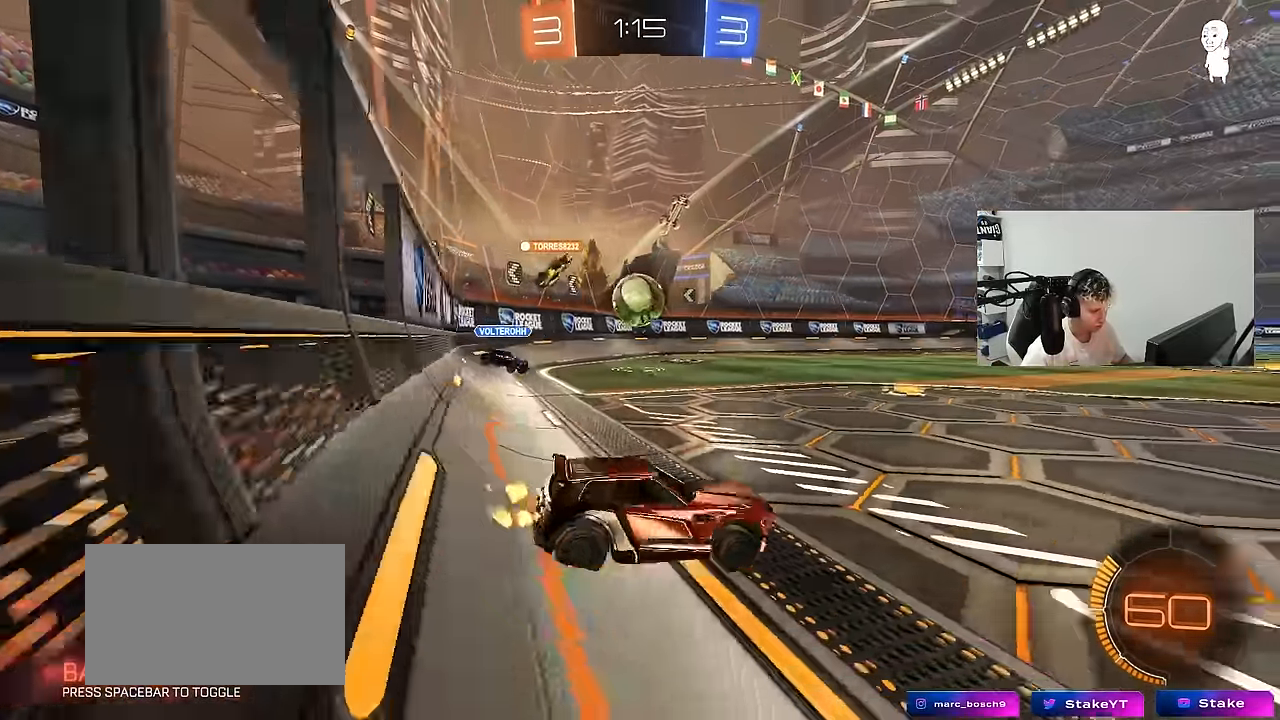
{"keys": [], "mouse": [], "mouse_move": "still", "events": [[117, "w", "up"], [167, "s", "down"], [350, "a", "up"], [400, "s", "up"]]}
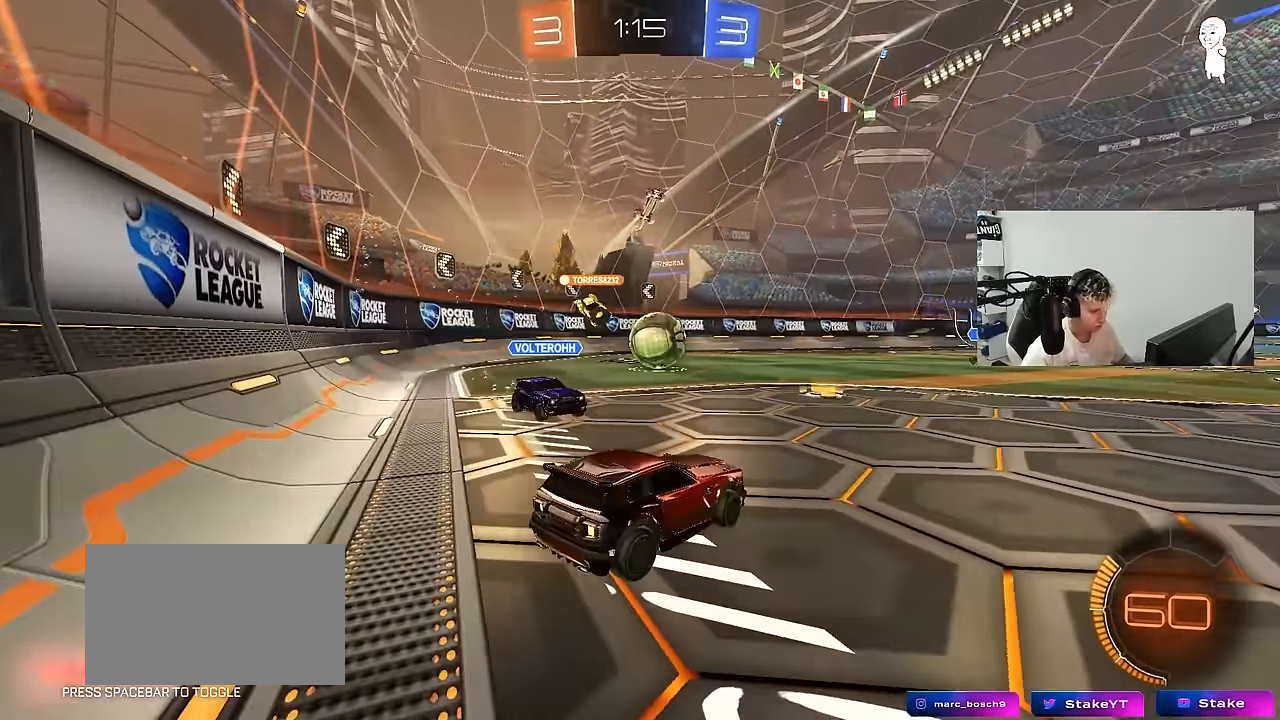
{"keys": ["d", "w"], "mouse": [], "mouse_move": "still", "events": [[83, "s", "down"], [267, "s", "up"], [417, "w", "down"], [500, "d", "down"]]}
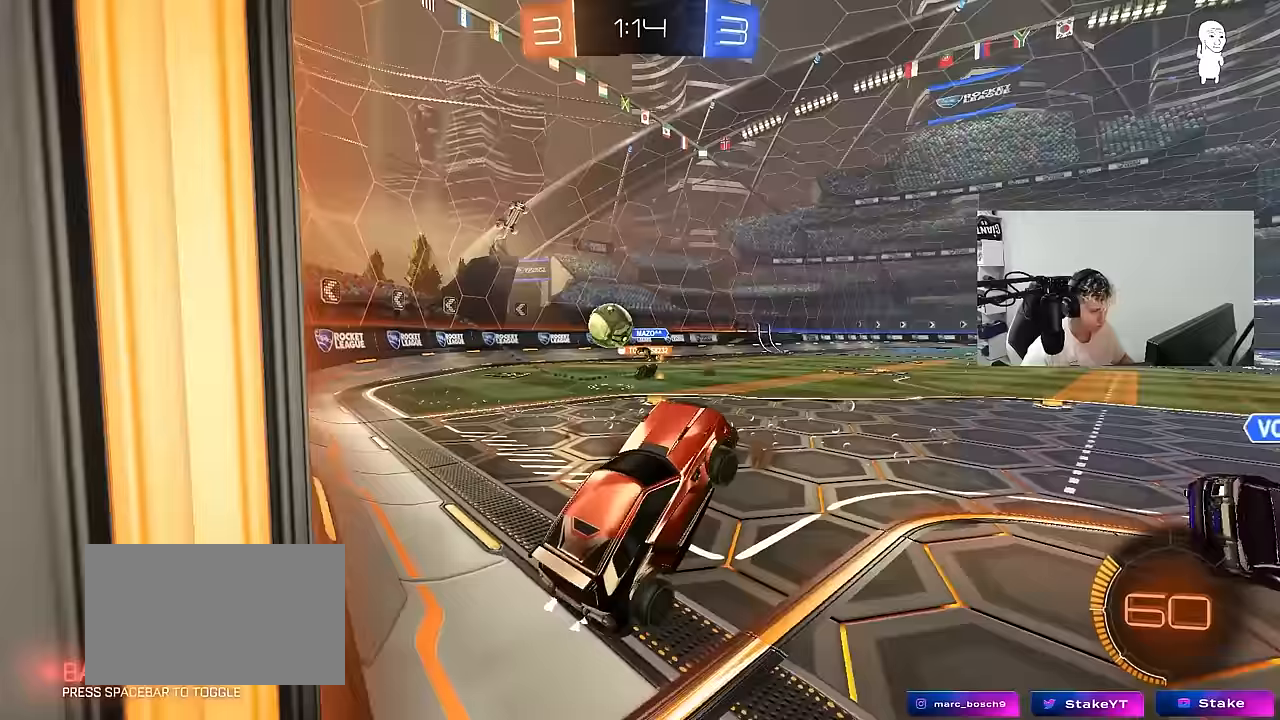
{"keys": ["s"], "mouse": [], "mouse_move": "still", "events": [[50, "d", "up"], [100, "a", "down"], [333, "a", "up"], [333, "w", "up"], [483, "s", "down"]]}
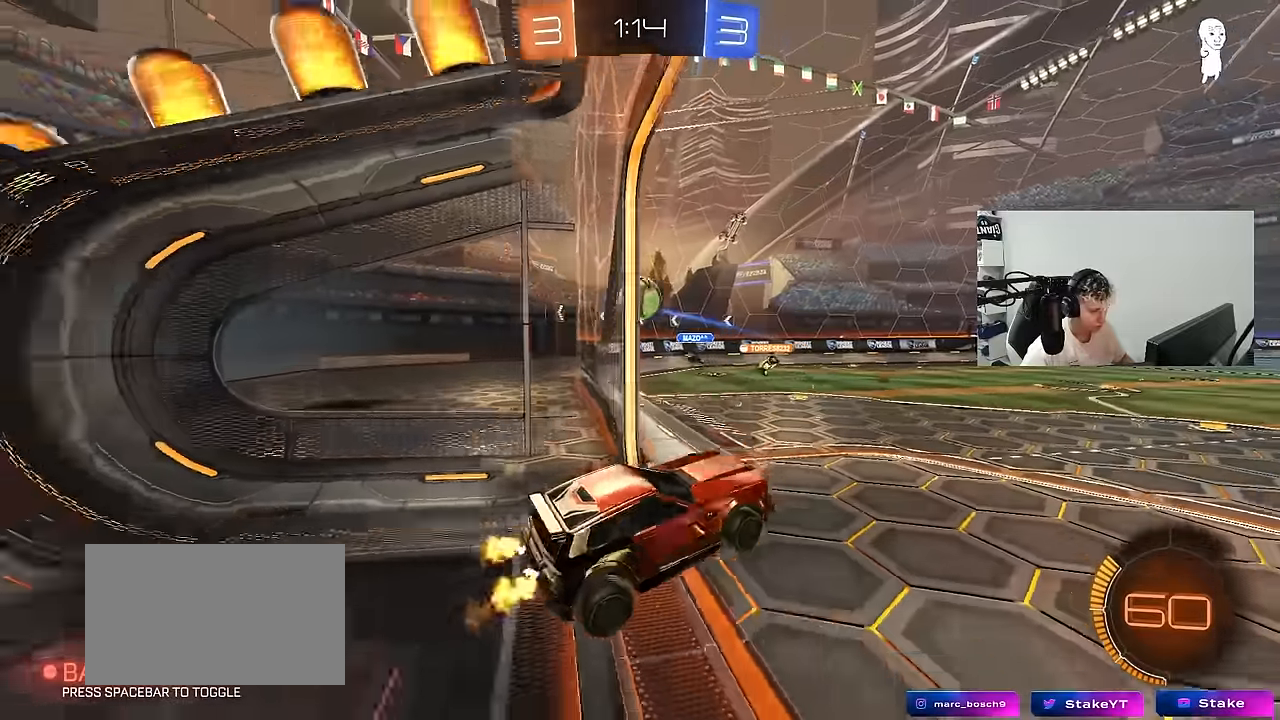
{"keys": ["w"], "mouse": [], "mouse_move": "up", "events": [[33, "a", "down"], [167, "a", "up"], [217, "d", "down"], [217, "s", "up"], [300, "d", "up"], [500, "w", "down"]]}
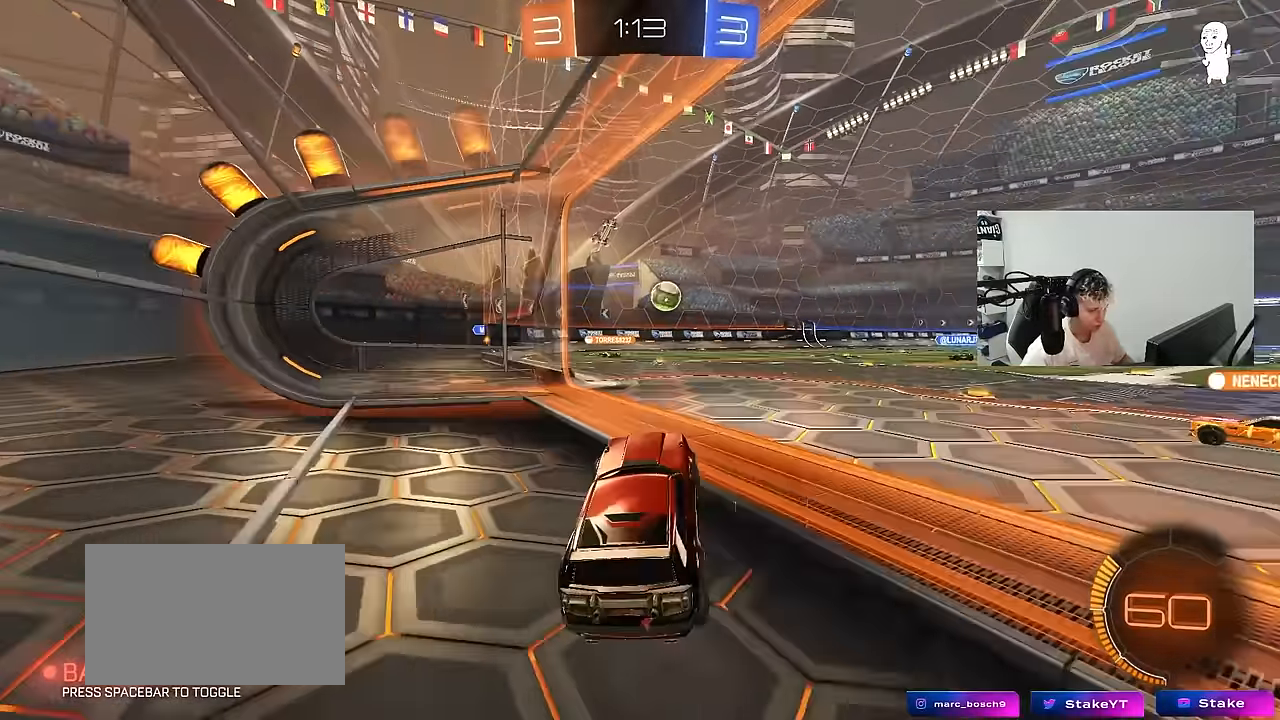
{"keys": ["d", "w"], "mouse": ["left"], "mouse_move": "still", "events": [[83, "mouse_left", "down"], [83, "mouse_right", "down"], [183, "a", "down"], [183, "mouse_right", "up"], [367, "a", "up"], [467, "d", "down"]]}
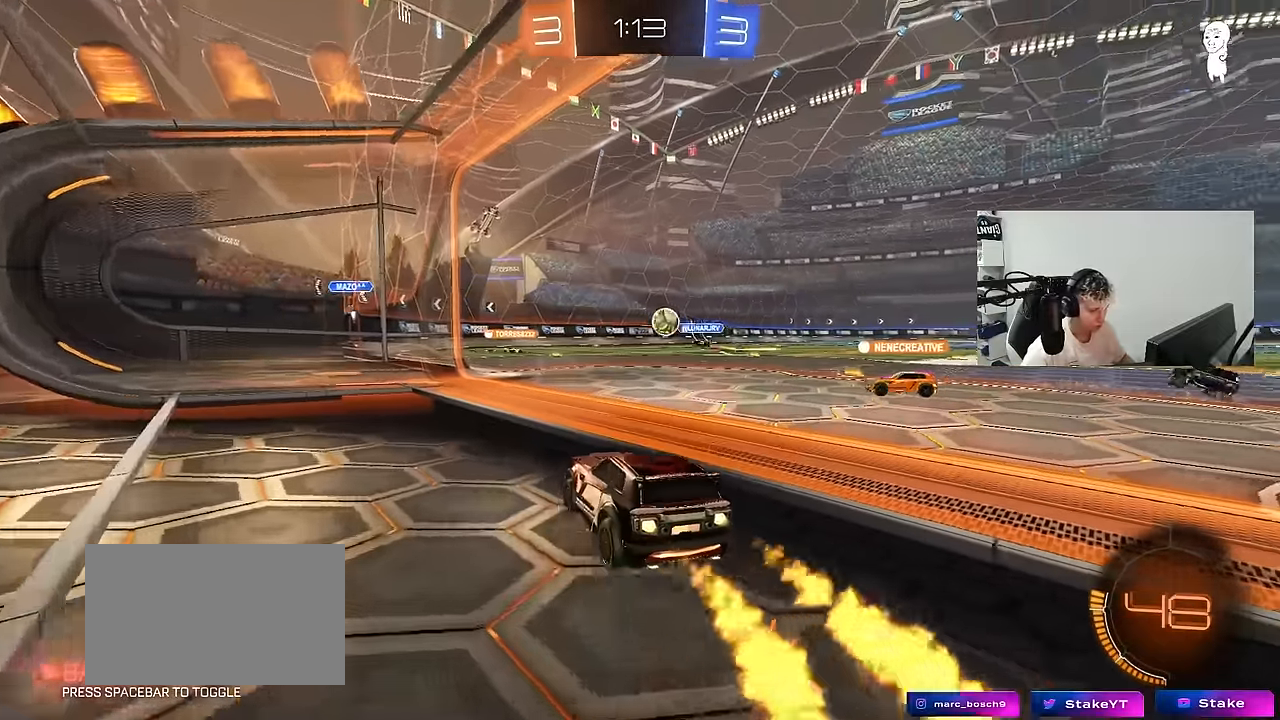
{"keys": ["a"], "mouse": [], "mouse_move": "still", "events": [[17, "d", "up"], [150, "mouse_left", "up"], [150, "w", "up"], [200, "w", "down"], [250, "a", "down"], [283, "a", "up"], [283, "w", "up"], [333, "d", "down"], [383, "d", "up"], [433, "a", "down"]]}